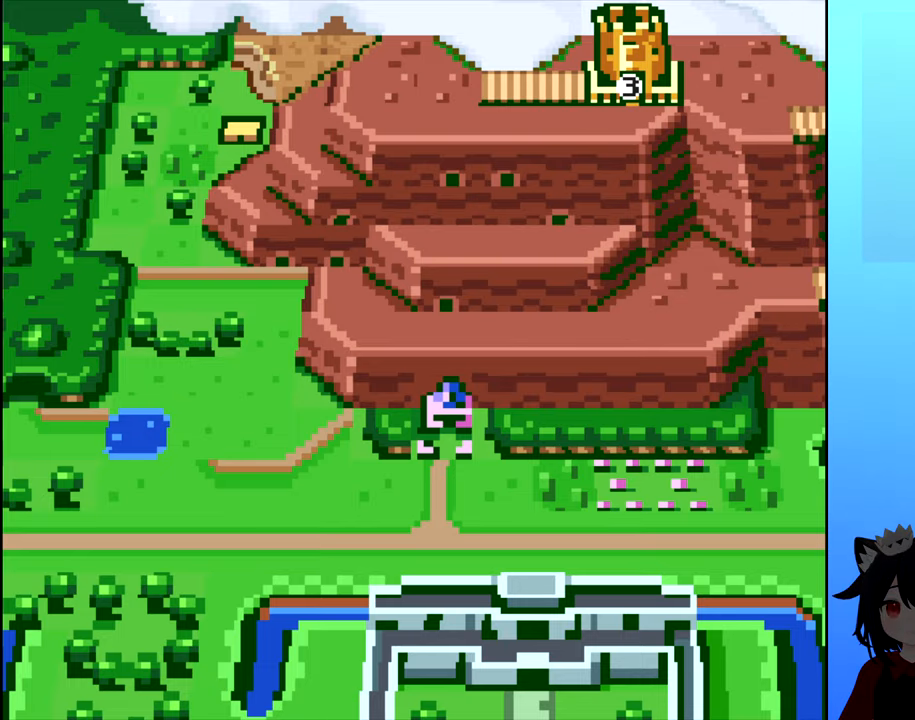
Gameplay with a controller (Nintendo layout); each line is a JSON object with the inputs held at the frame after it. "events" lists button and stick changes between this image and that frame as [ms after this image, input, new state], when the widget could be followed in between. Not read: L3 R3.
{"buttons": [], "events": []}
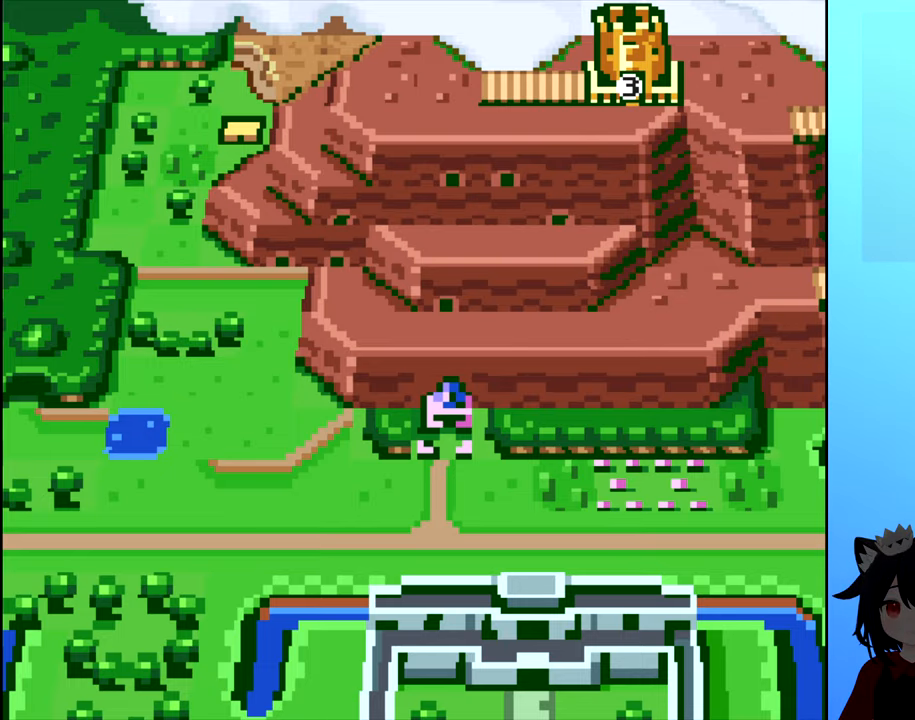
{"buttons": [], "events": []}
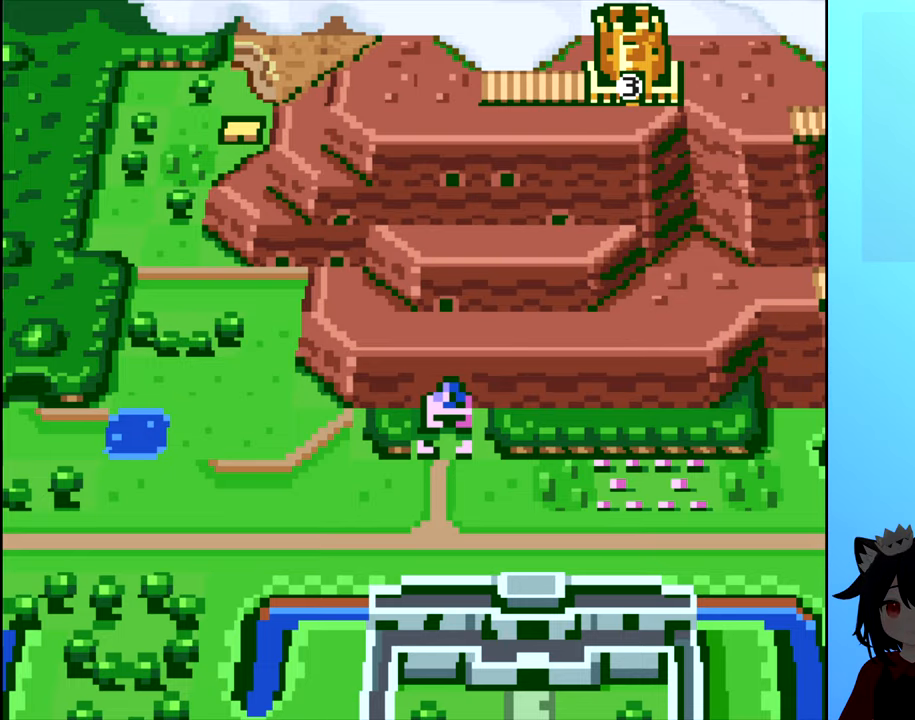
{"buttons": [], "events": []}
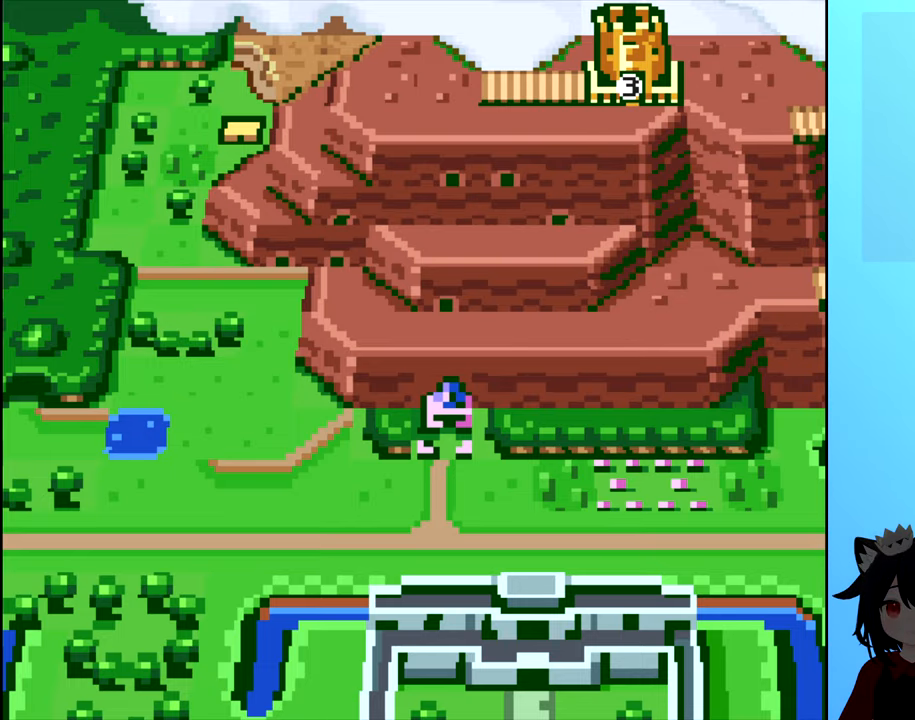
{"buttons": [], "events": []}
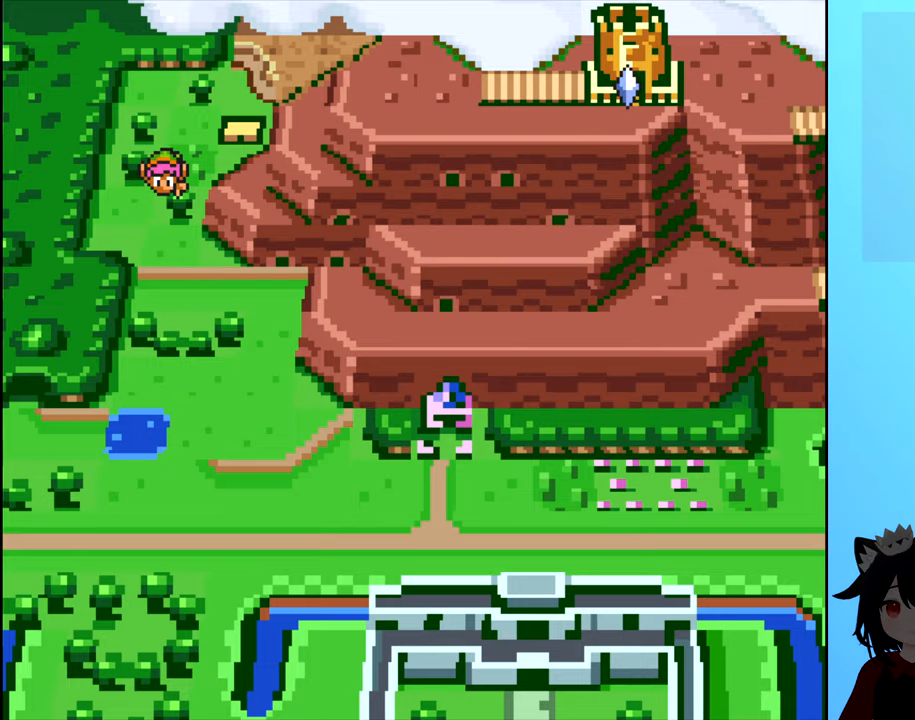
{"buttons": ["DPAD_DOWN"], "events": [[500, "DPAD_DOWN", "down"]]}
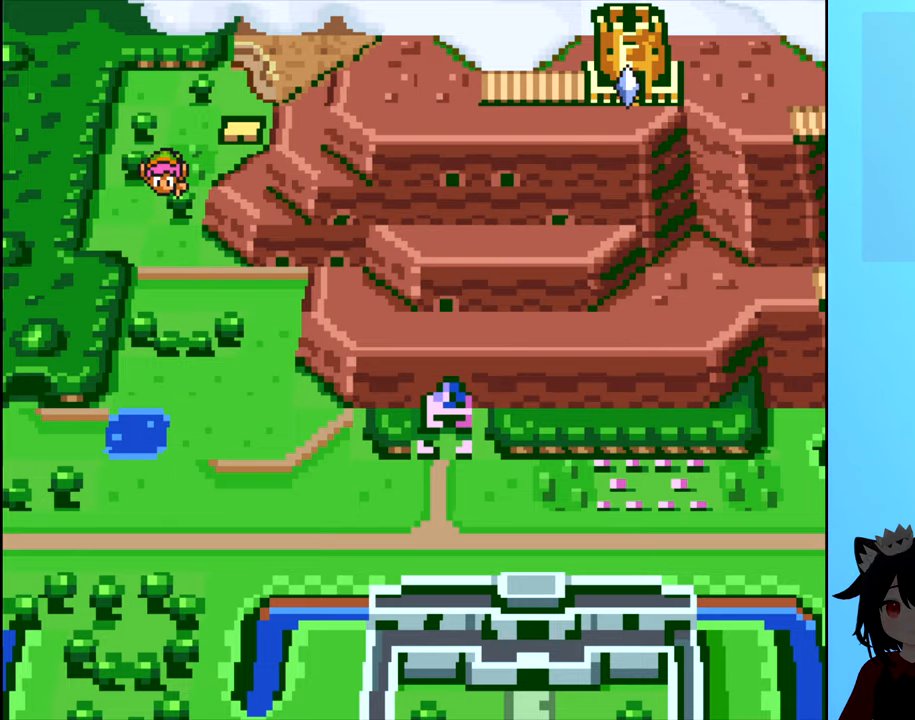
{"buttons": ["DPAD_DOWN"], "events": []}
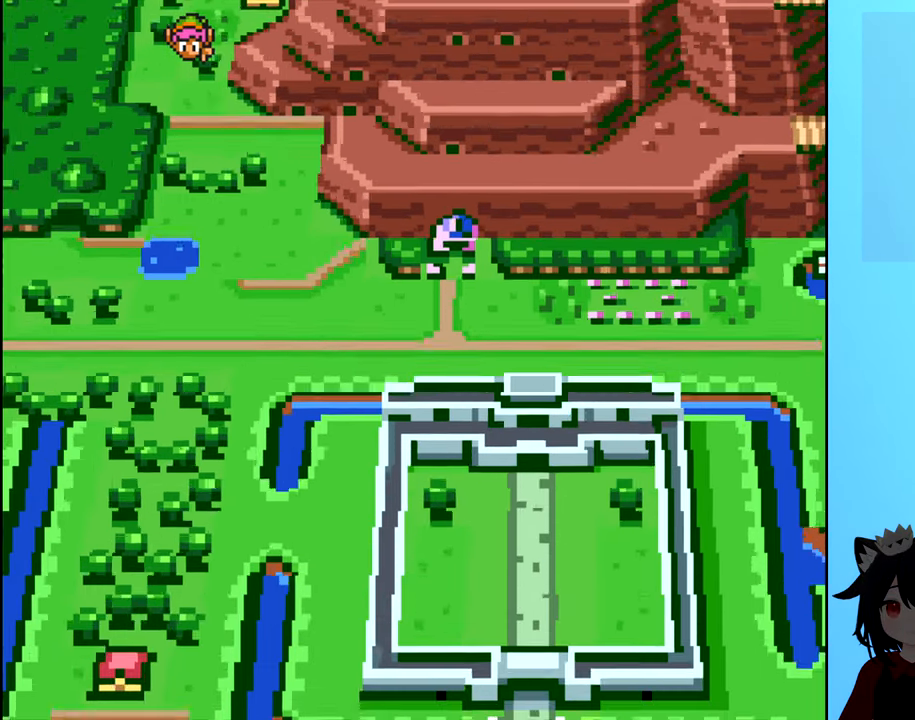
{"buttons": ["DPAD_UP"], "events": [[83, "DPAD_DOWN", "up"], [200, "DPAD_UP", "down"]]}
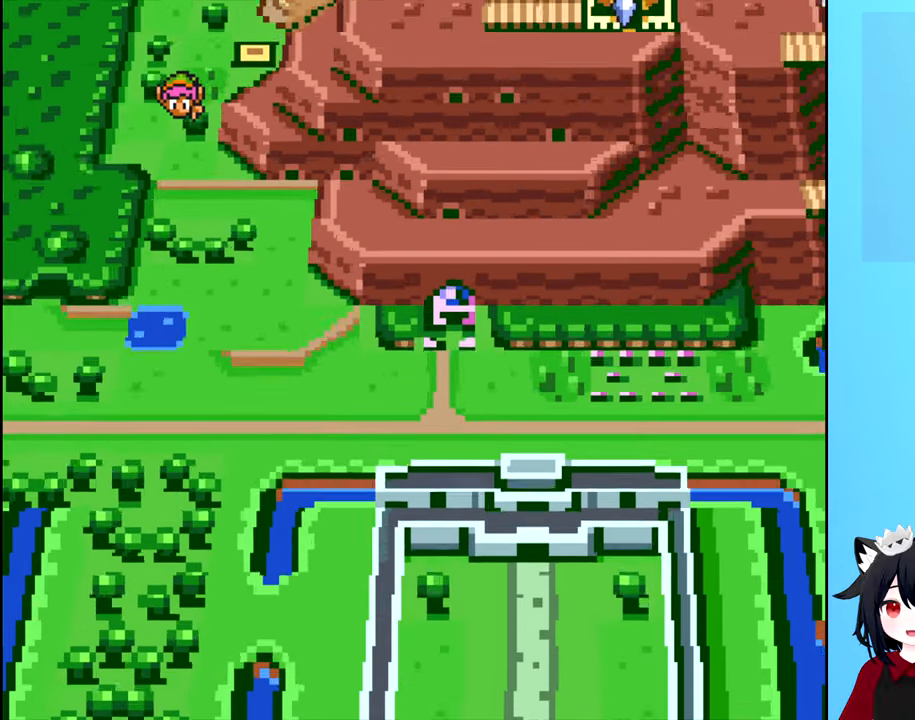
{"buttons": ["DPAD_RIGHT"], "events": [[466, "DPAD_RIGHT", "down"], [500, "DPAD_UP", "up"]]}
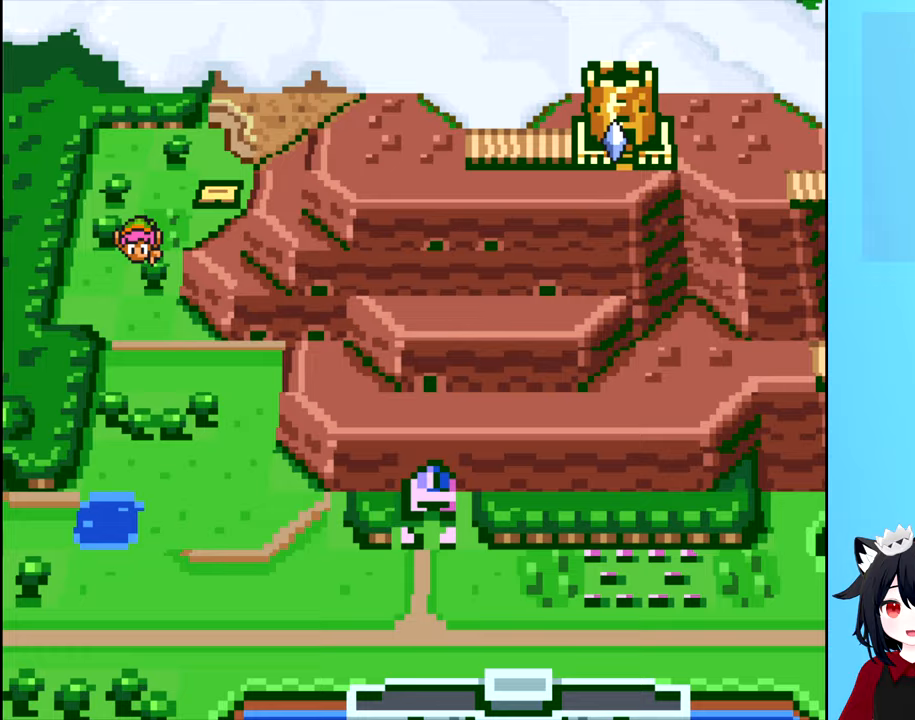
{"buttons": ["DPAD_RIGHT"], "events": [[200, "DPAD_UP", "down"], [233, "DPAD_RIGHT", "up"], [450, "DPAD_RIGHT", "down"], [450, "DPAD_UP", "up"]]}
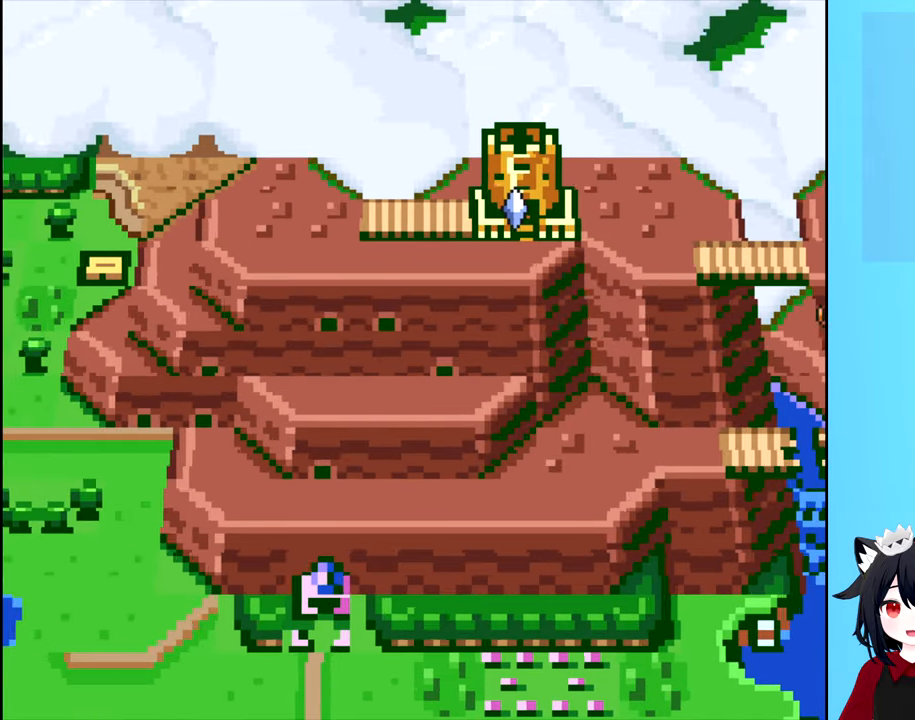
{"buttons": [], "events": [[67, "DPAD_RIGHT", "up"]]}
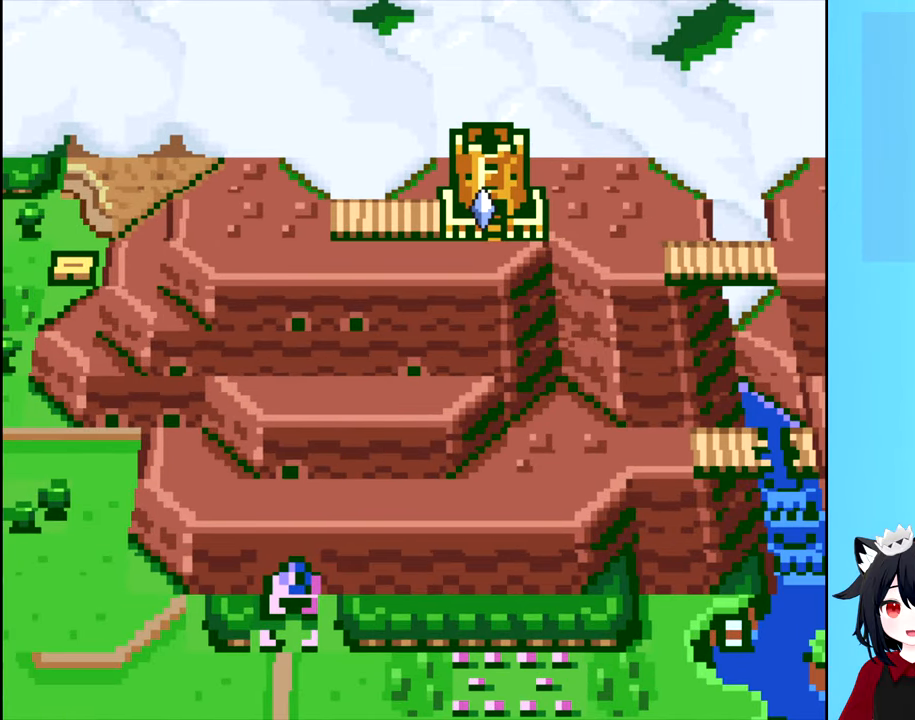
{"buttons": [], "events": []}
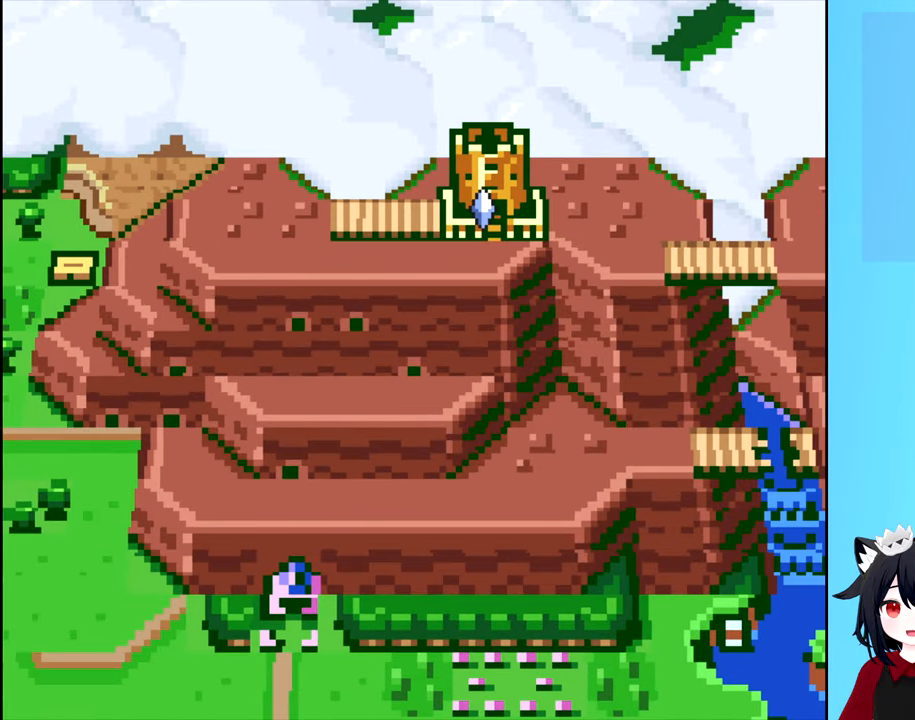
{"buttons": [], "events": []}
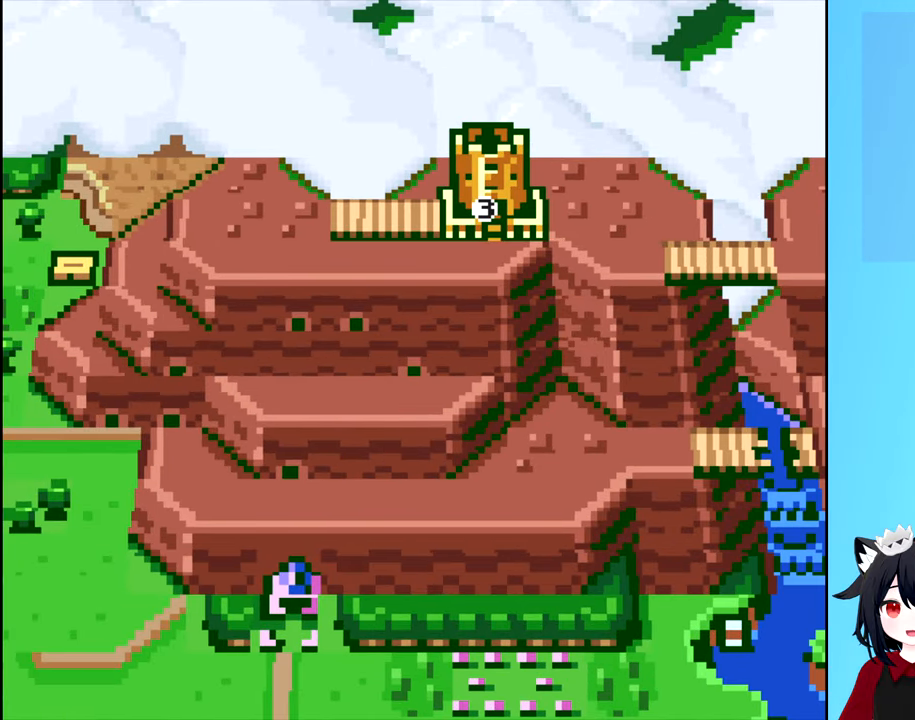
{"buttons": [], "events": []}
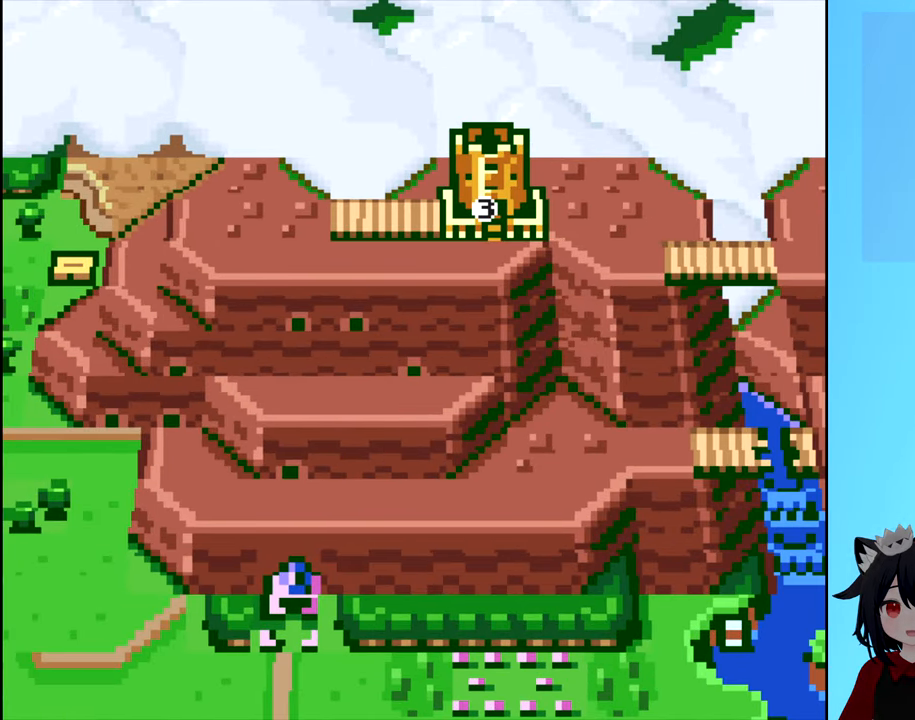
{"buttons": [], "events": []}
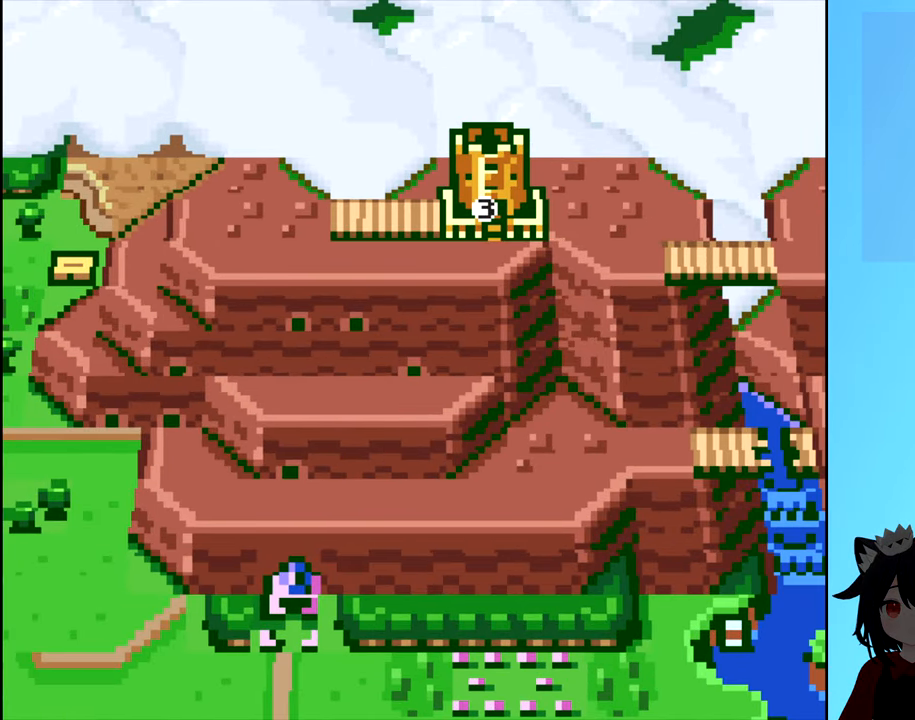
{"buttons": [], "events": []}
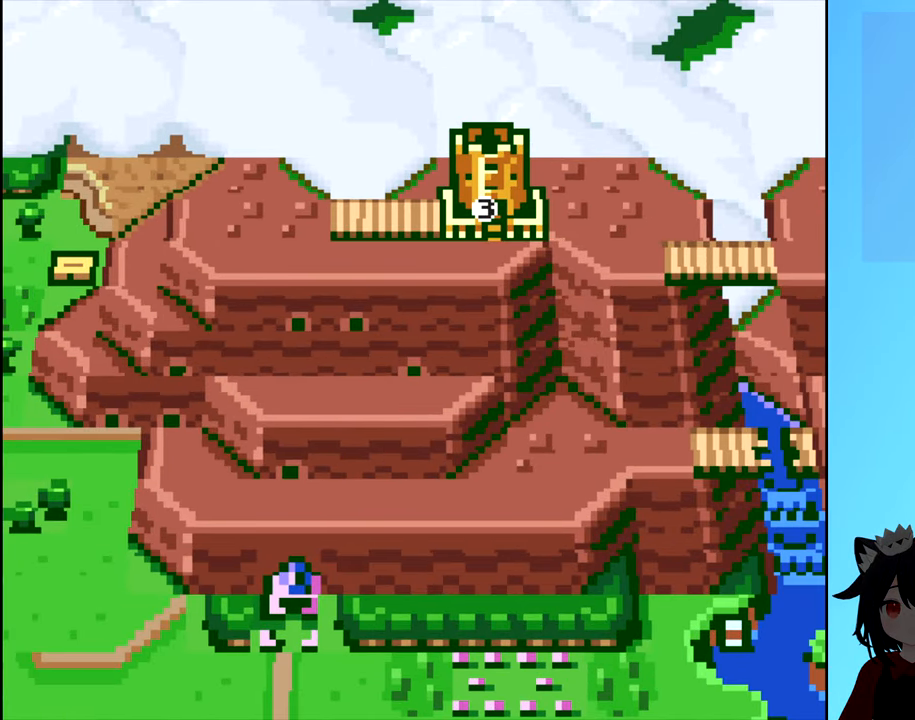
{"buttons": [], "events": []}
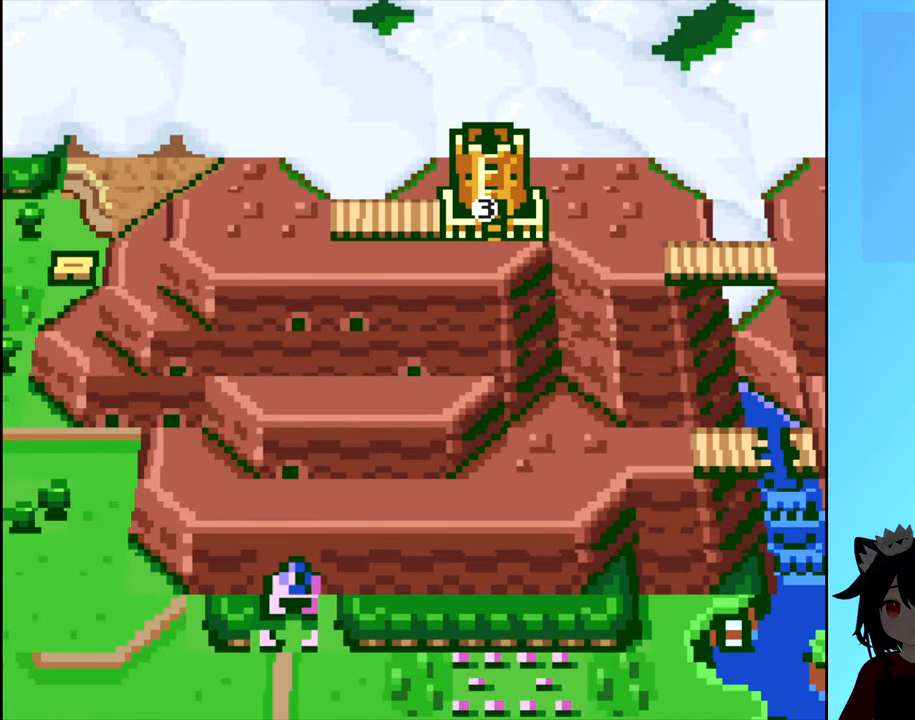
{"buttons": [], "events": []}
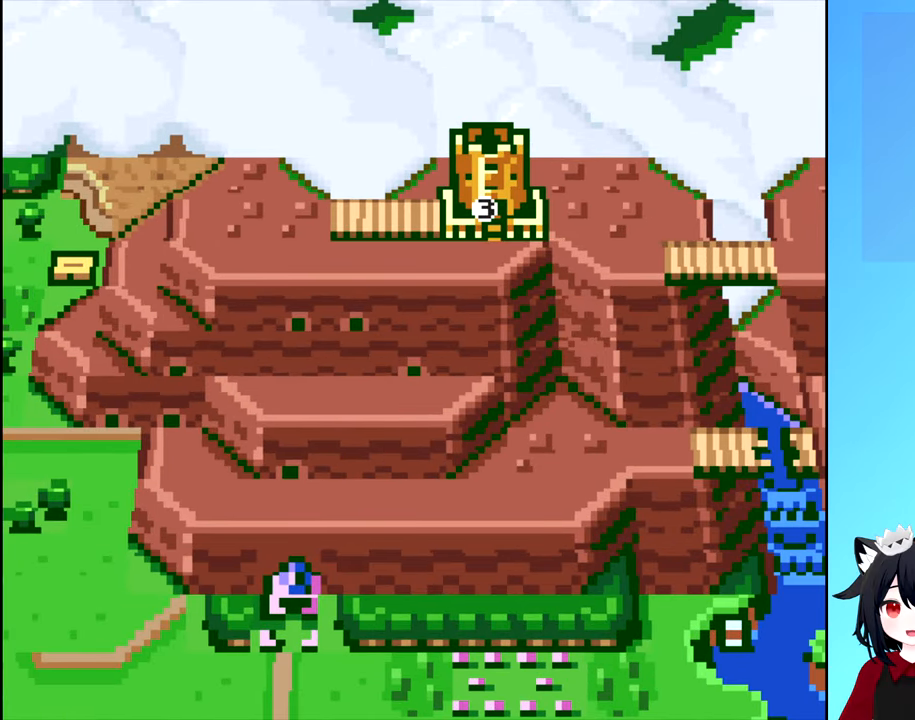
{"buttons": [], "events": []}
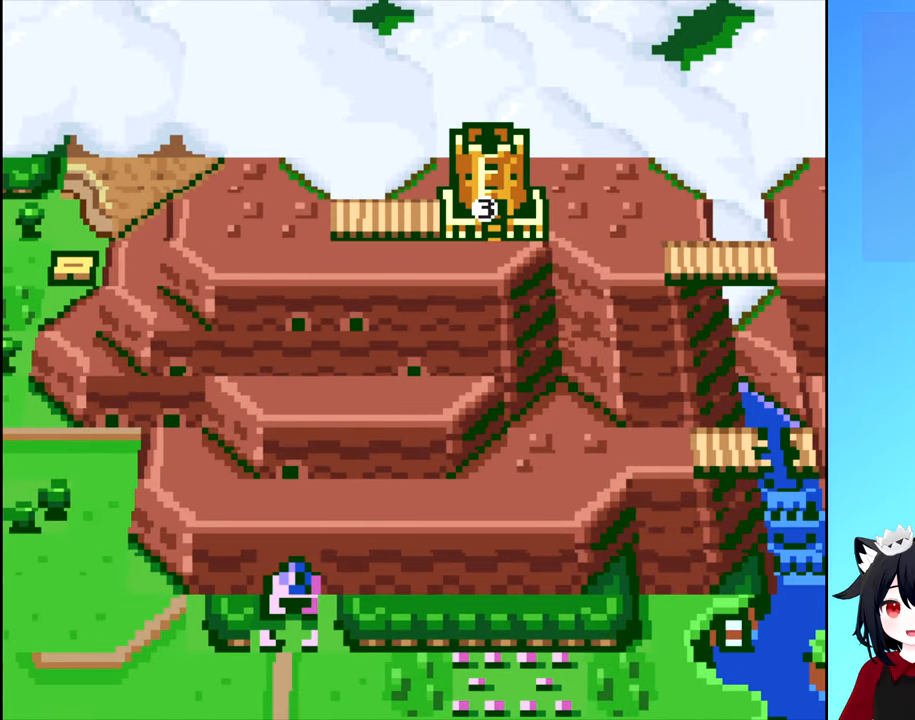
{"buttons": [], "events": []}
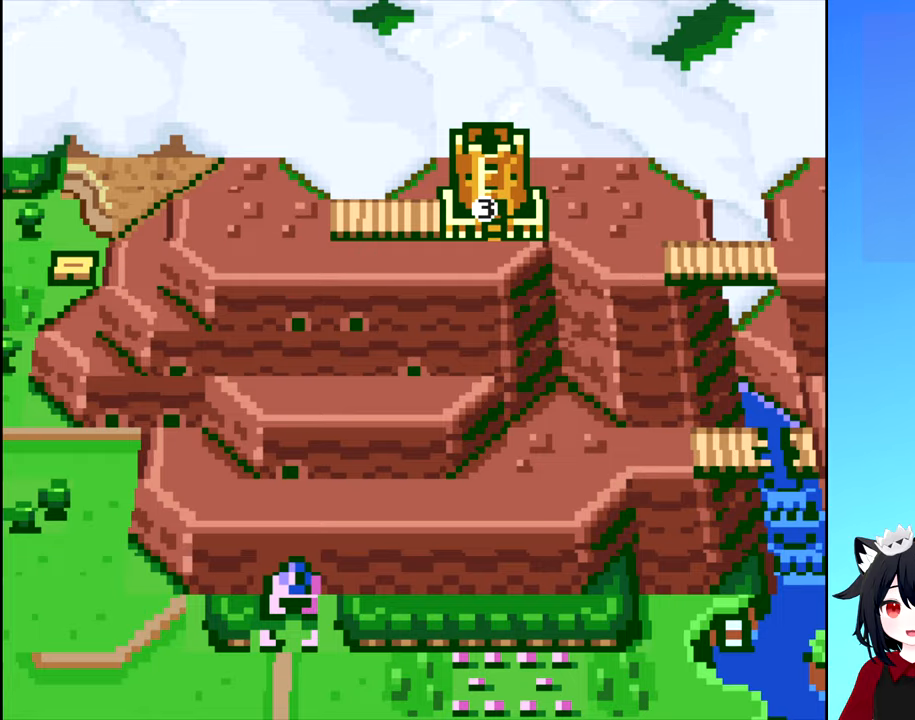
{"buttons": [], "events": []}